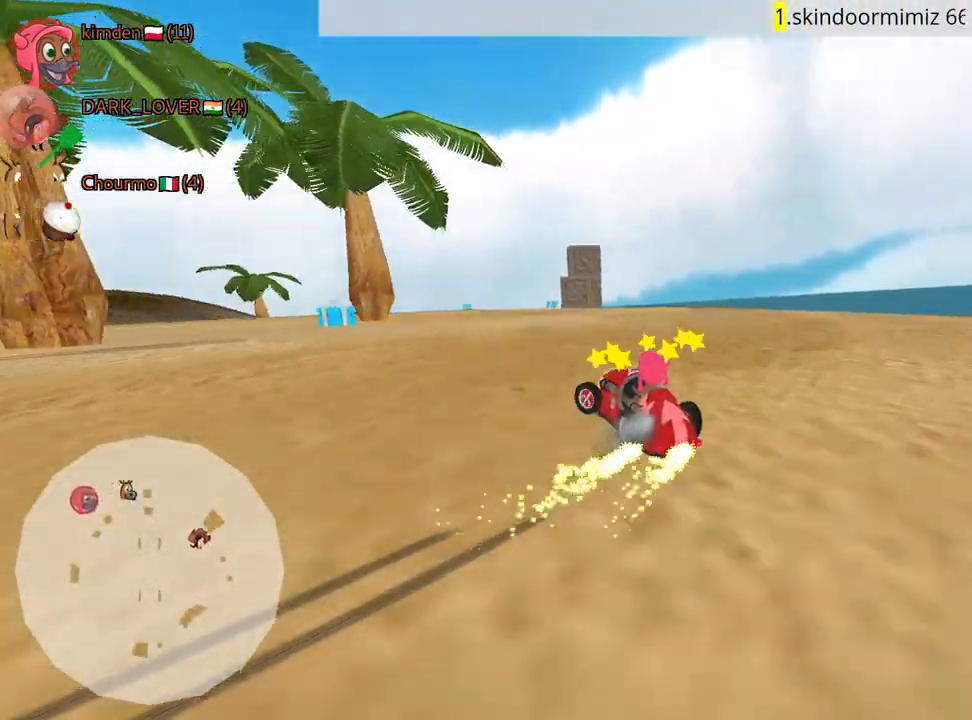
Gameplay with keyboard; each line is a JSON object with the keys held at the frame after it. "events" lists presses ("down") and releases ("up") of "down", "fire", "left", "look", "nitro", "right", "skid" and "up" between this image and that frame as [ms after this image, input, new state], when the widget could be followed in between. No other keys are recorded. Mouse input is not recorded. Key names are as the overlay labels them; some are game actions (e.g. jump) rather than physical keys.
{"keys": ["left", "up"], "events": []}
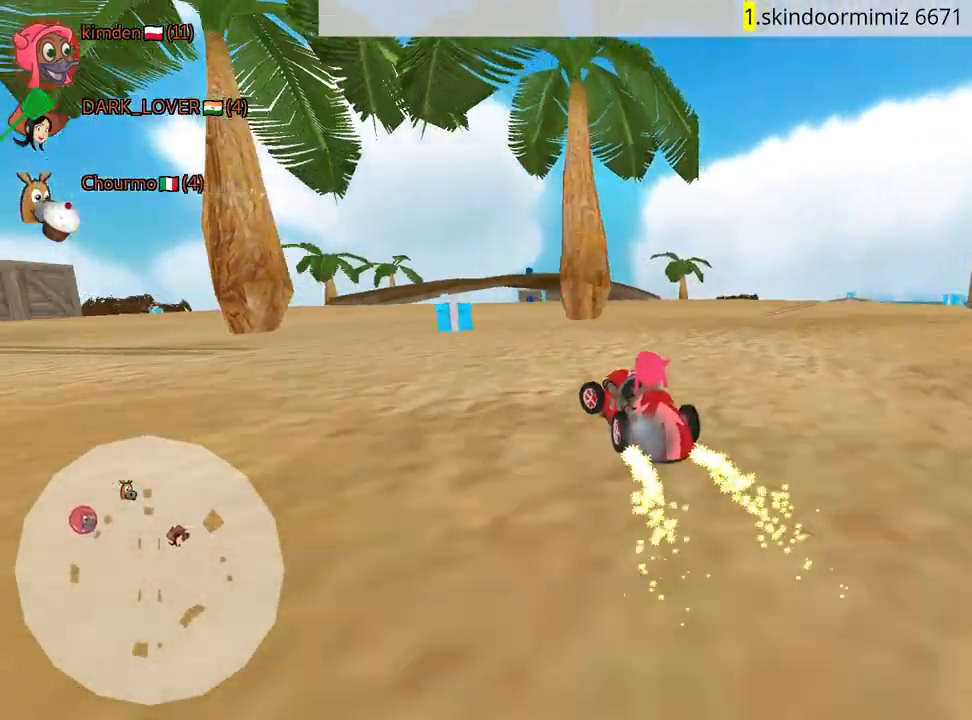
{"keys": ["up"], "events": [[150, "left", "up"]]}
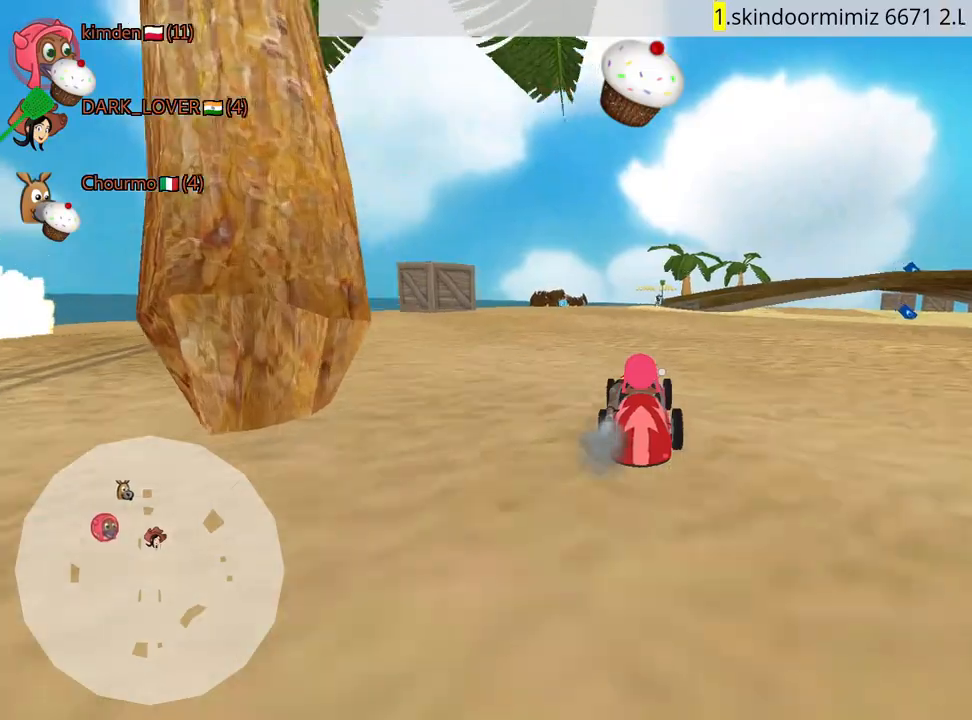
{"keys": ["right", "up"], "events": [[17, "left", "down"], [284, "left", "up"], [500, "right", "down"]]}
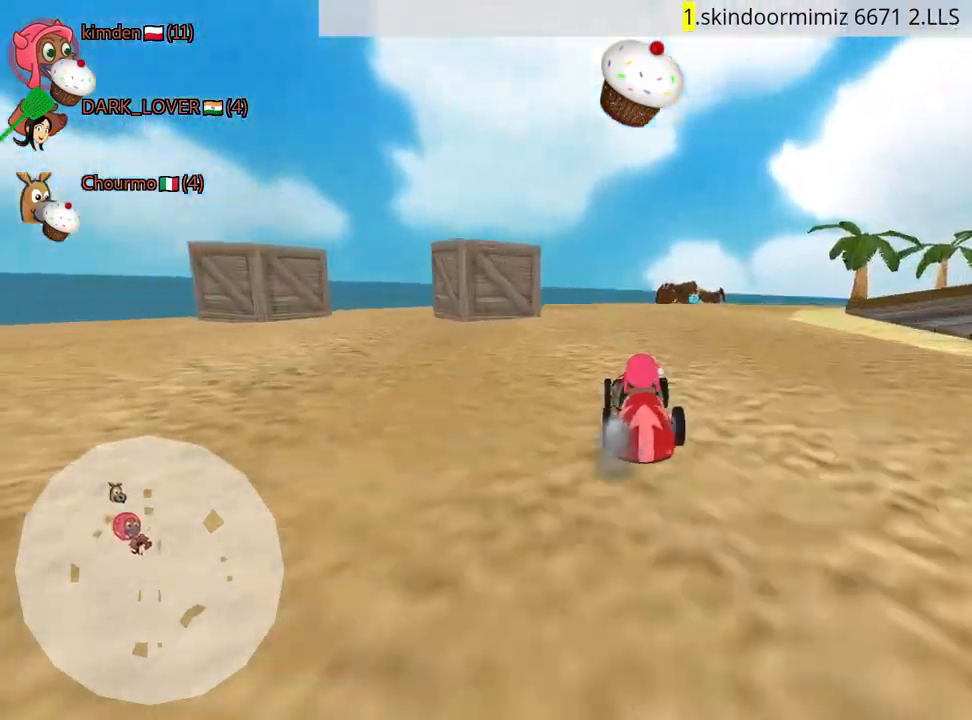
{"keys": ["right", "up"], "events": [[167, "right", "up"], [434, "right", "down"]]}
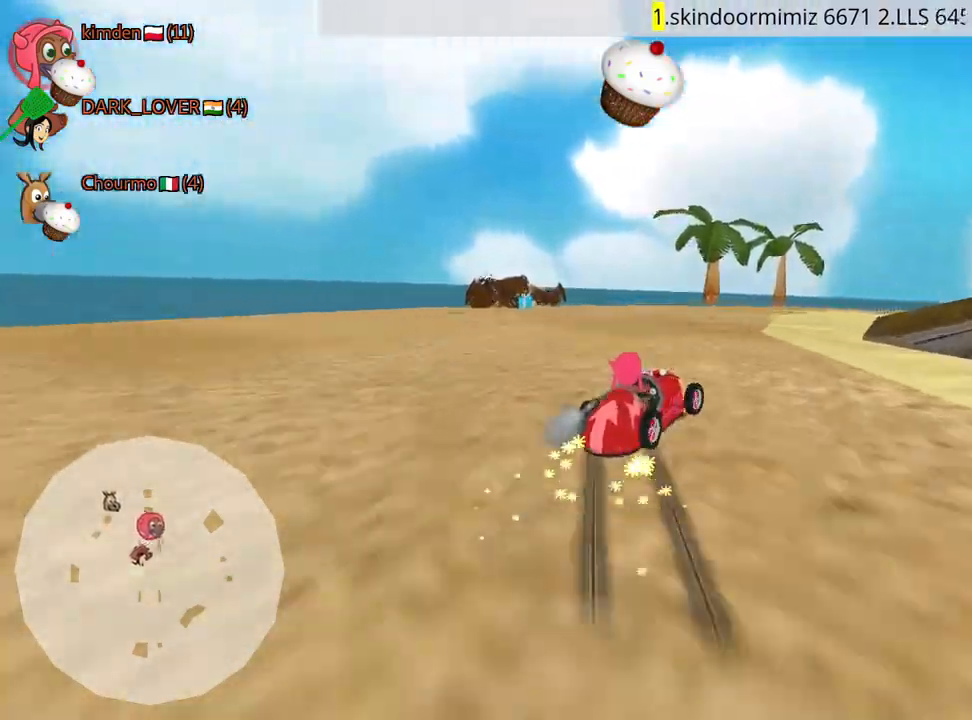
{"keys": ["left", "up"], "events": [[367, "right", "up"], [384, "left", "down"]]}
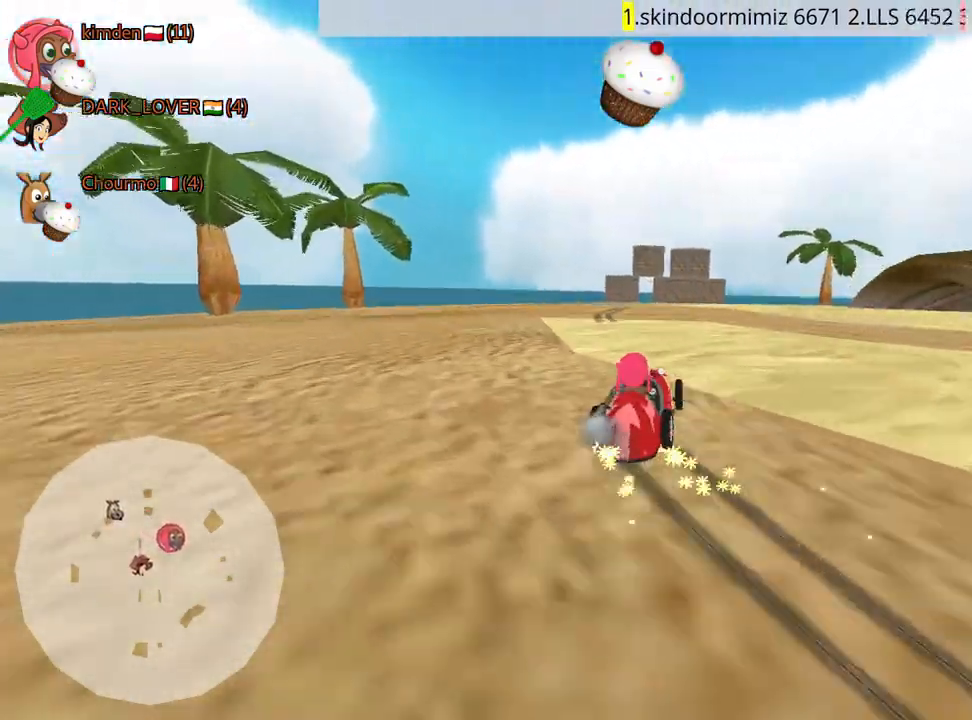
{"keys": ["up"], "events": [[34, "left", "up"]]}
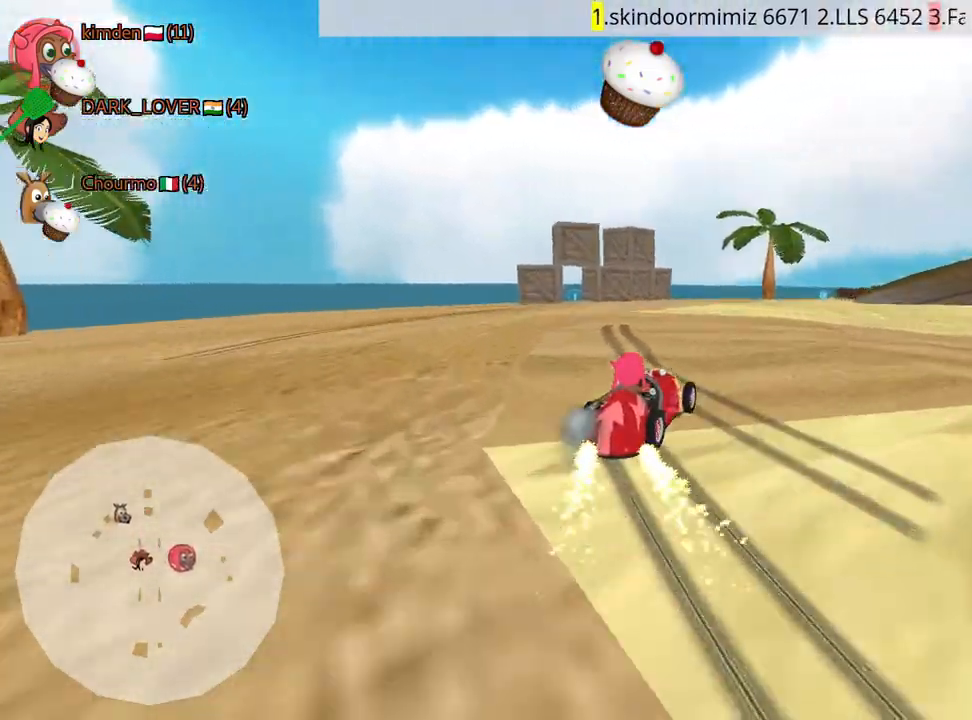
{"keys": ["up"], "events": [[117, "left", "down"], [250, "left", "up"]]}
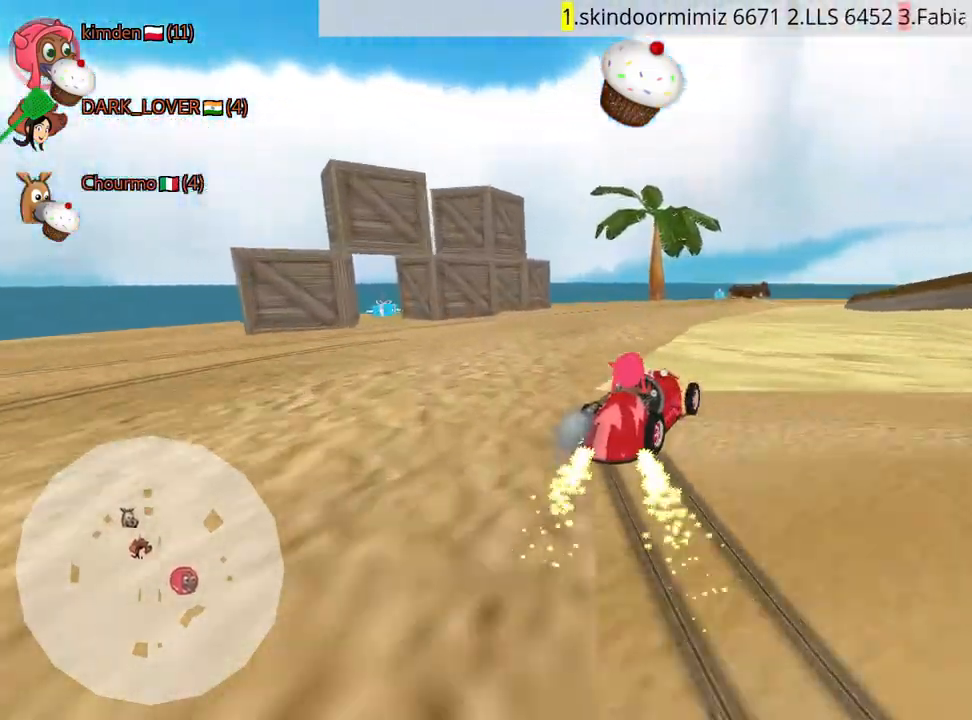
{"keys": ["right", "up"], "events": [[467, "right", "down"]]}
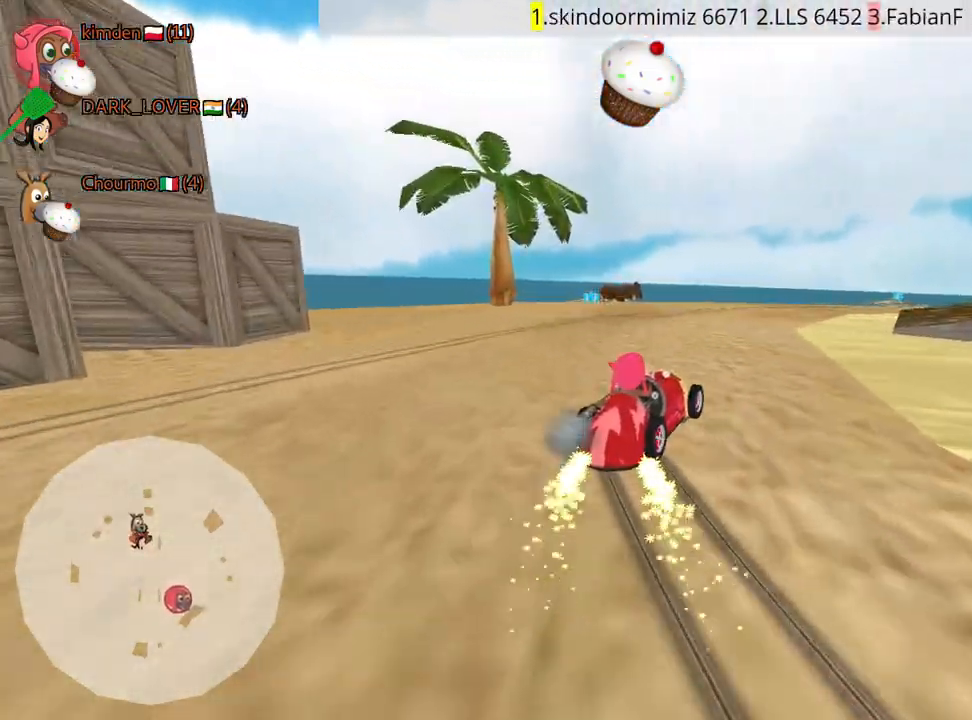
{"keys": ["right", "up"], "events": []}
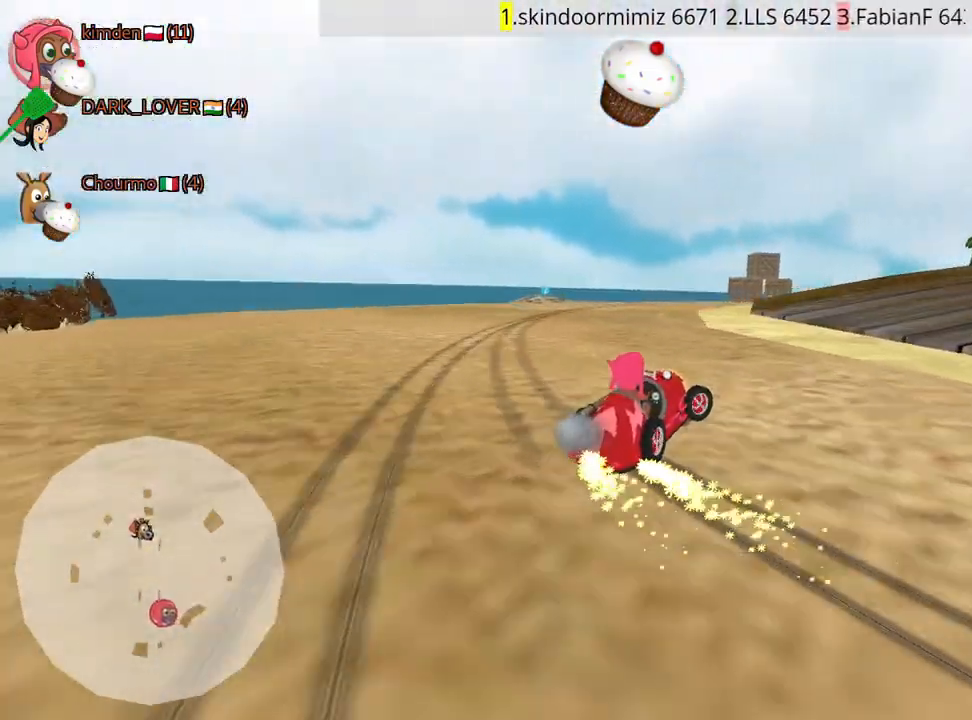
{"keys": ["up"], "events": [[334, "right", "up"]]}
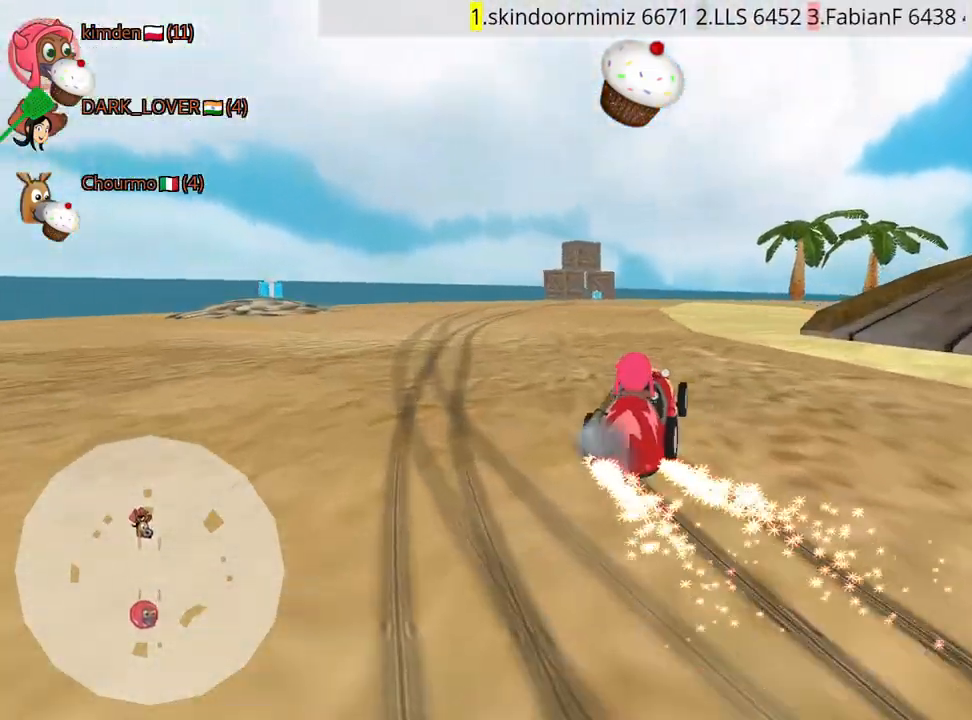
{"keys": ["up"], "events": []}
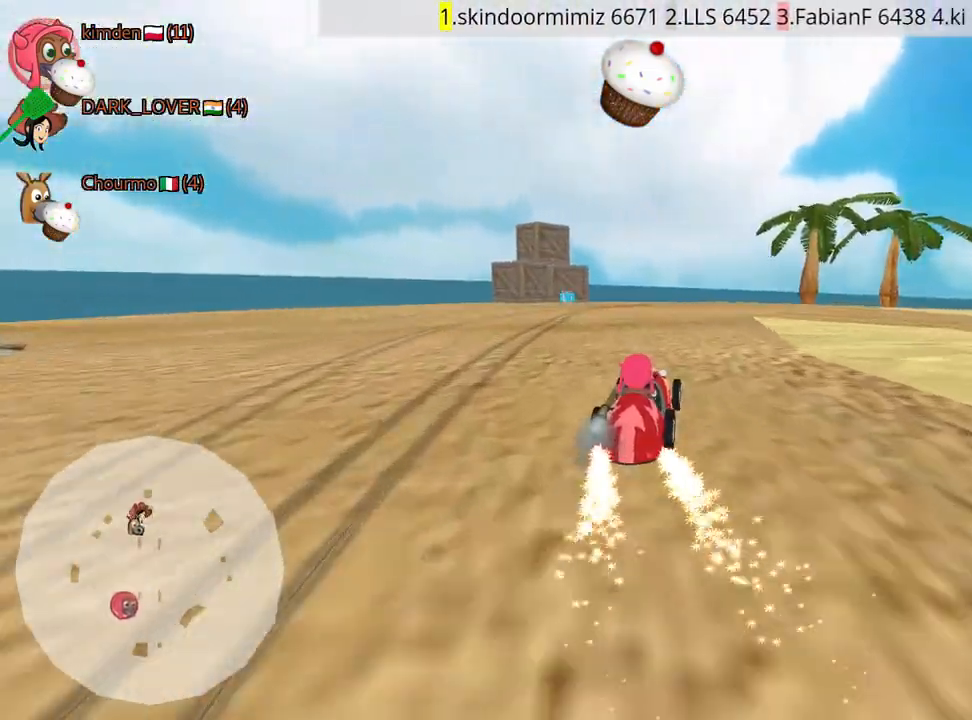
{"keys": ["up"], "events": [[134, "right", "down"], [484, "right", "up"]]}
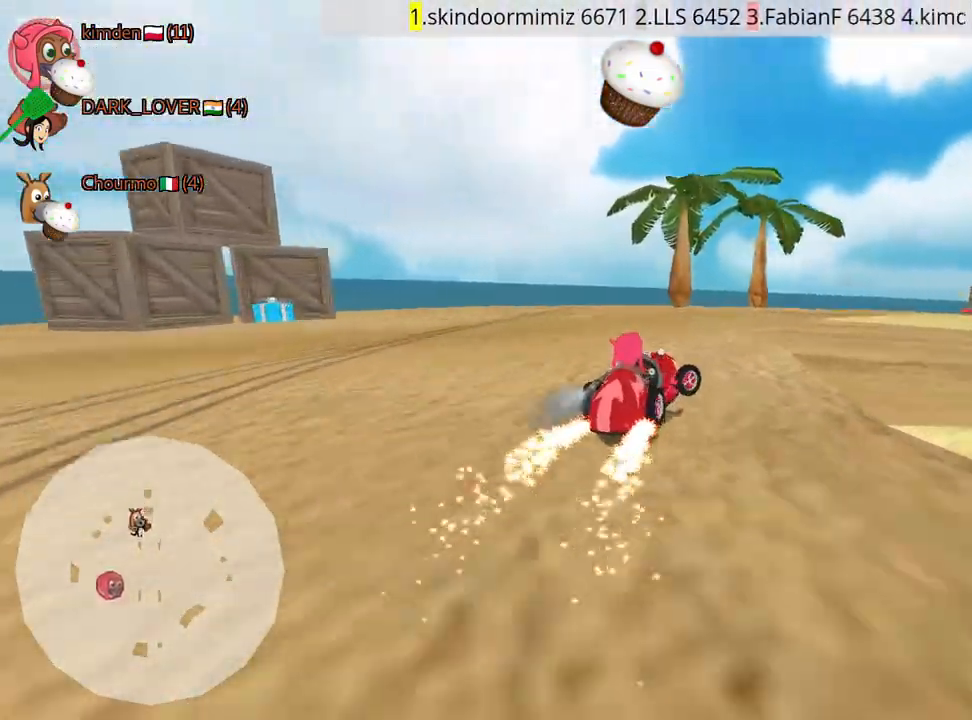
{"keys": ["right", "up"], "events": [[467, "right", "down"]]}
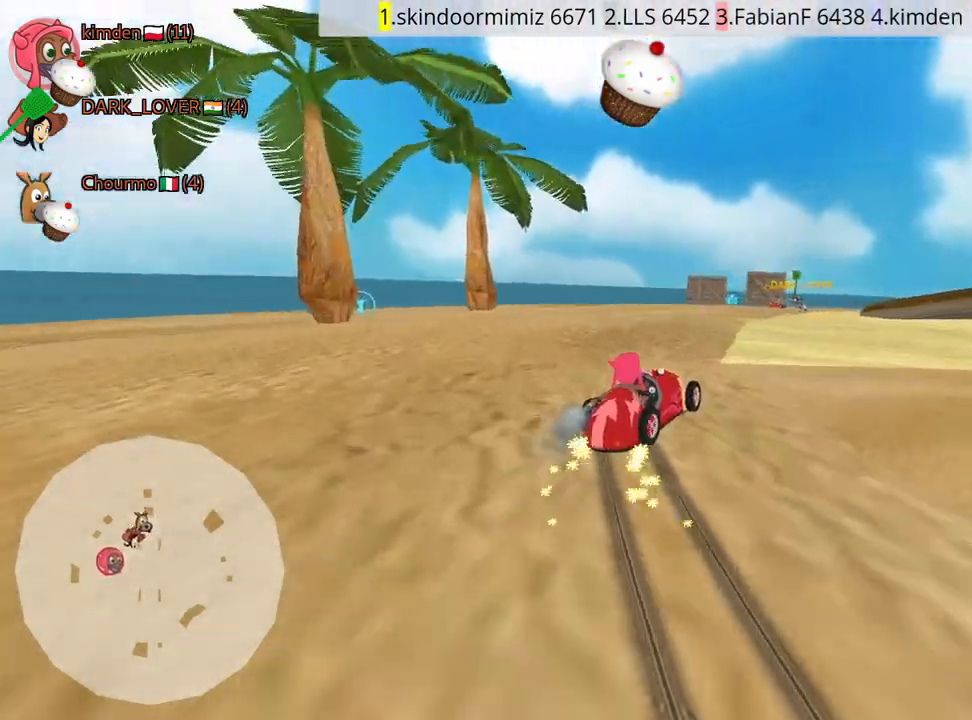
{"keys": ["fire", "up"], "events": [[217, "right", "up"], [417, "fire", "down"]]}
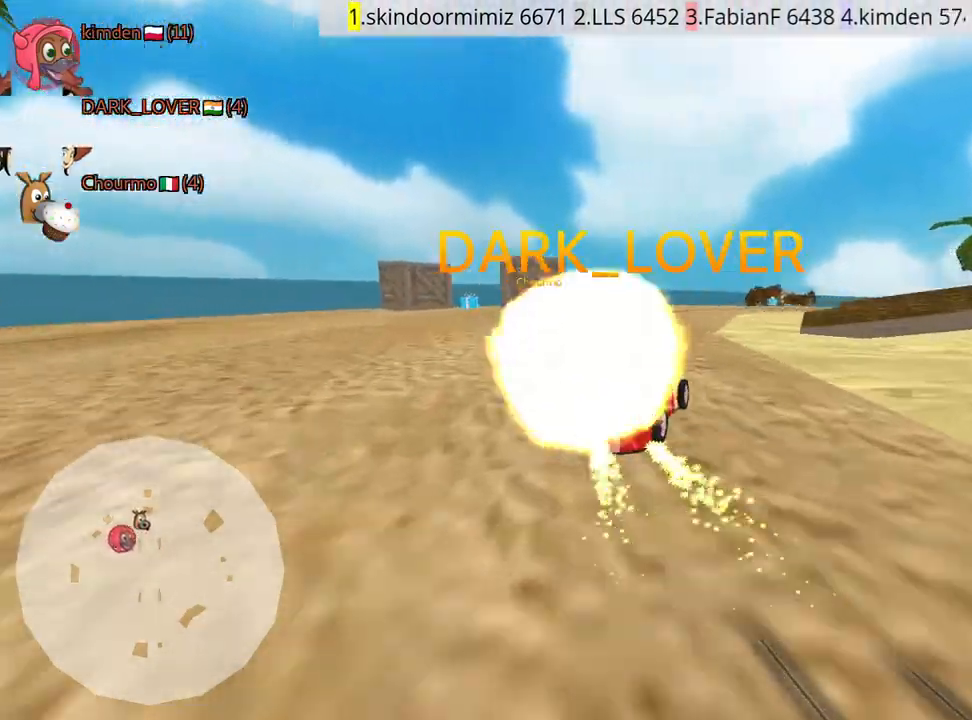
{"keys": ["up"], "events": [[34, "fire", "up"]]}
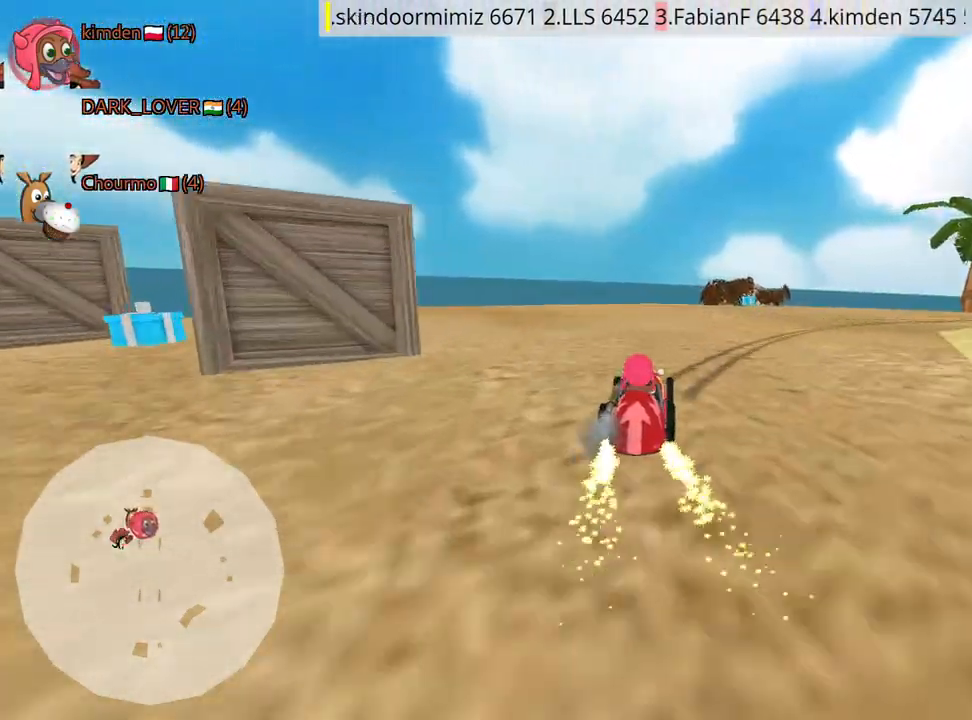
{"keys": ["left", "up"], "events": [[100, "right", "down"], [267, "right", "up"], [284, "left", "down"]]}
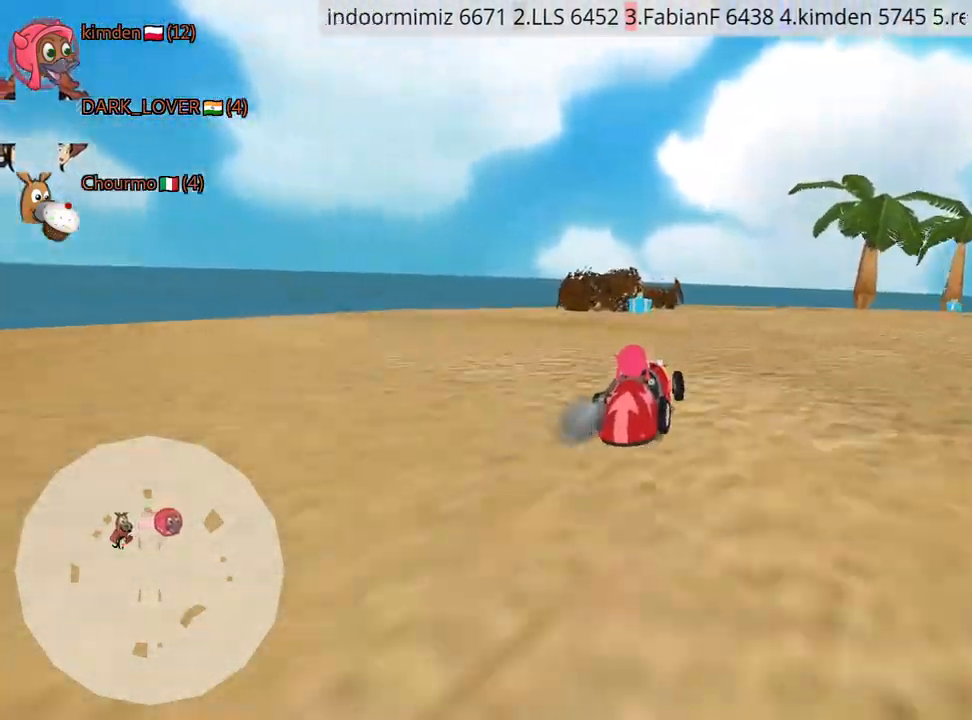
{"keys": ["right", "up"], "events": [[84, "left", "up"], [300, "right", "down"]]}
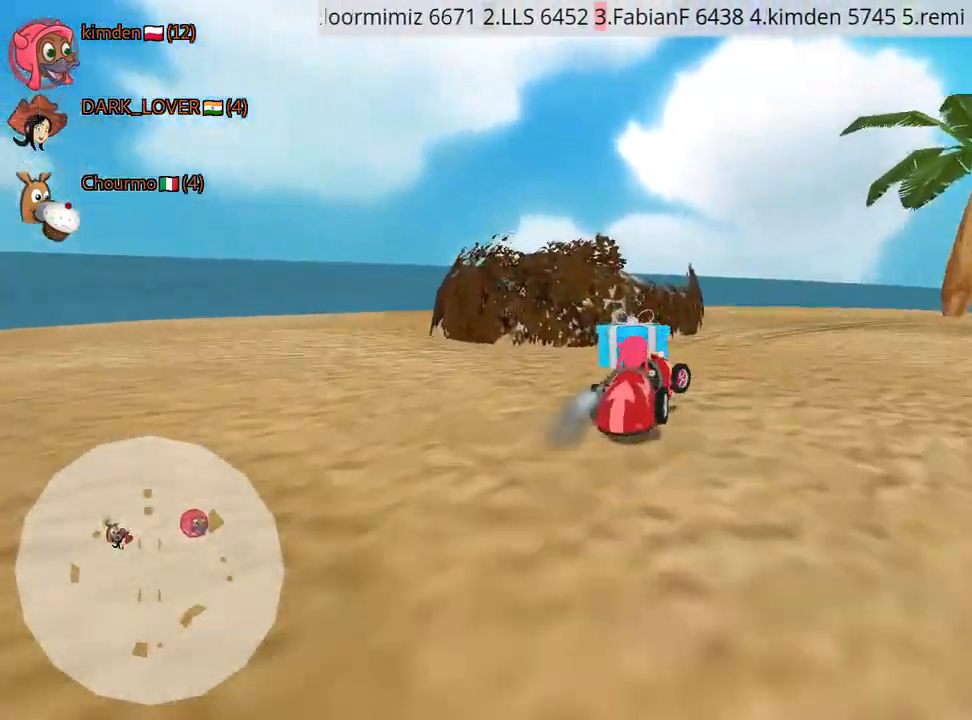
{"keys": ["left", "up"], "events": [[450, "right", "up"], [467, "left", "down"]]}
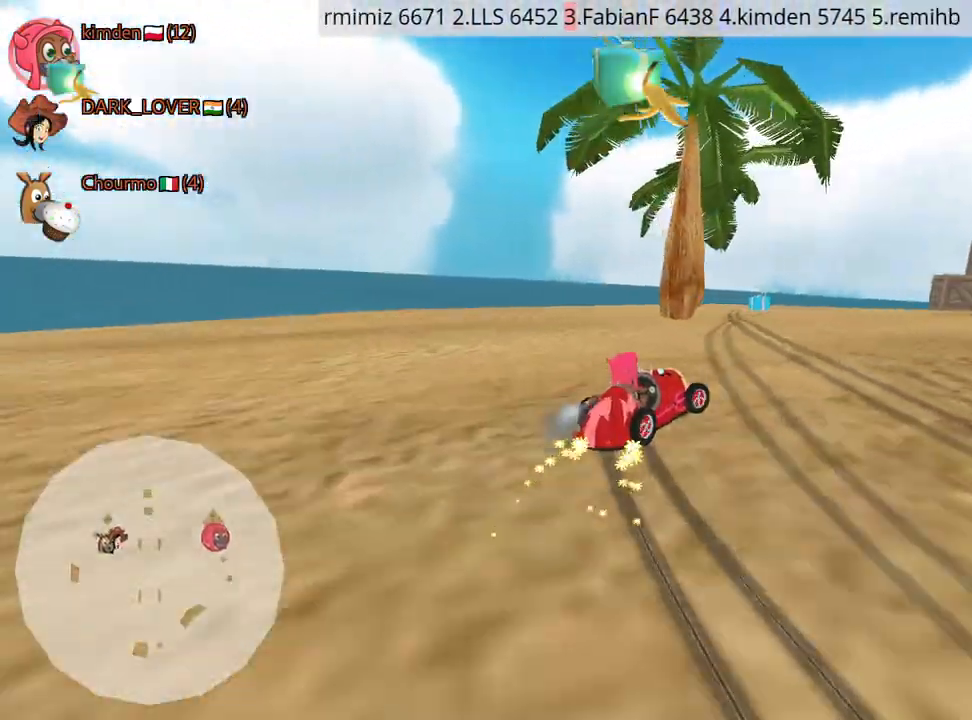
{"keys": ["up"], "events": [[234, "fire", "down"], [350, "fire", "up"], [400, "left", "up"]]}
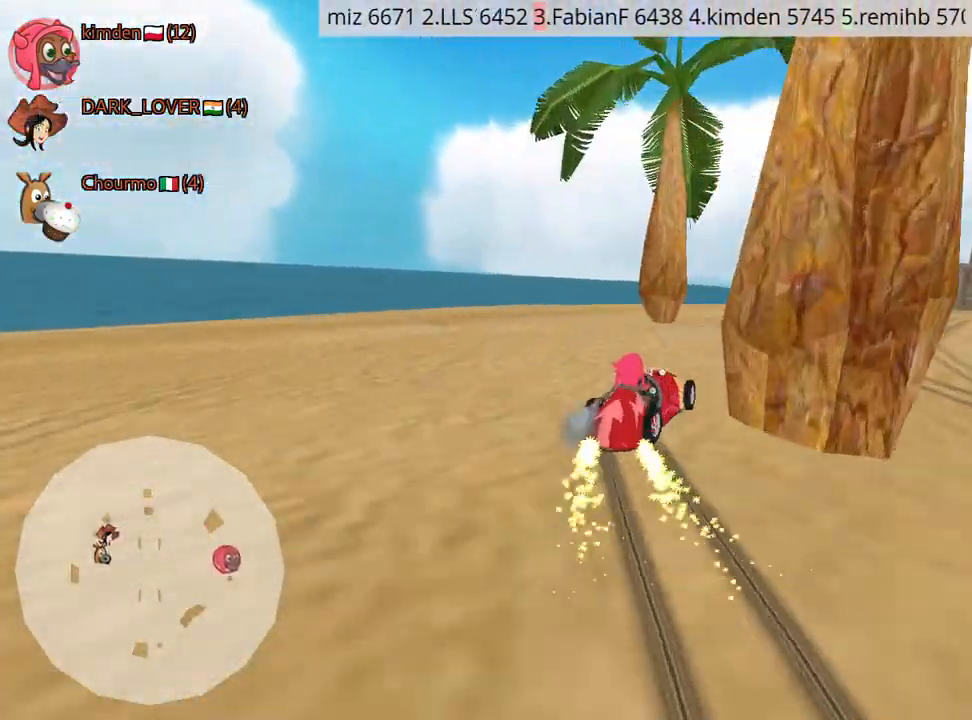
{"keys": ["right", "up"], "events": [[84, "left", "down"], [400, "left", "up"], [417, "right", "down"]]}
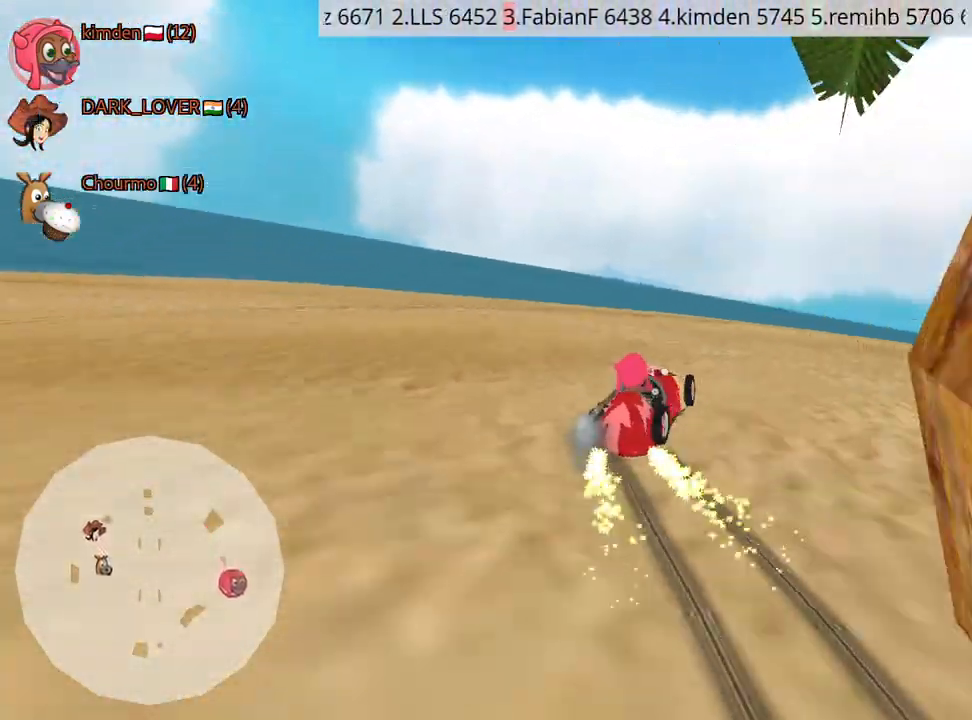
{"keys": ["right", "up"], "events": []}
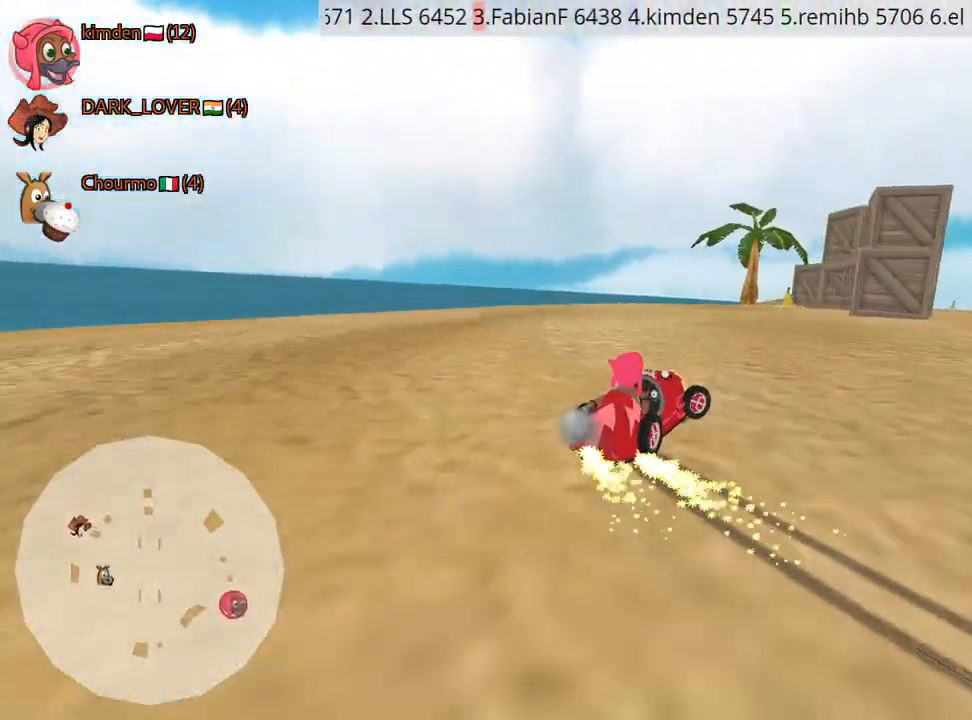
{"keys": ["left", "up"], "events": [[417, "right", "up"], [434, "left", "down"]]}
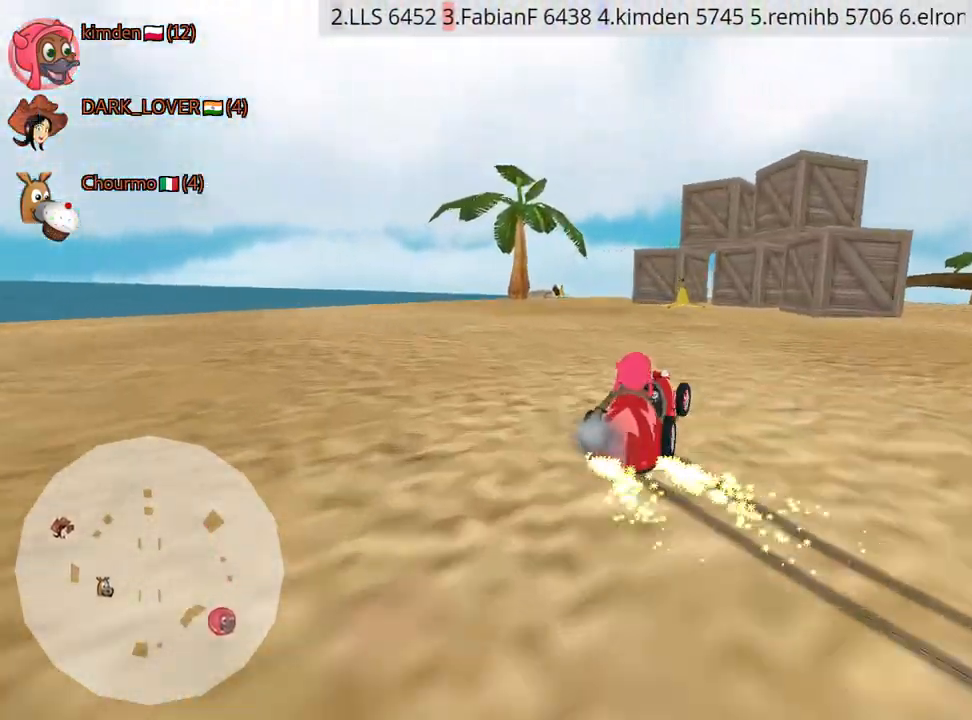
{"keys": ["up"], "events": [[84, "left", "up"]]}
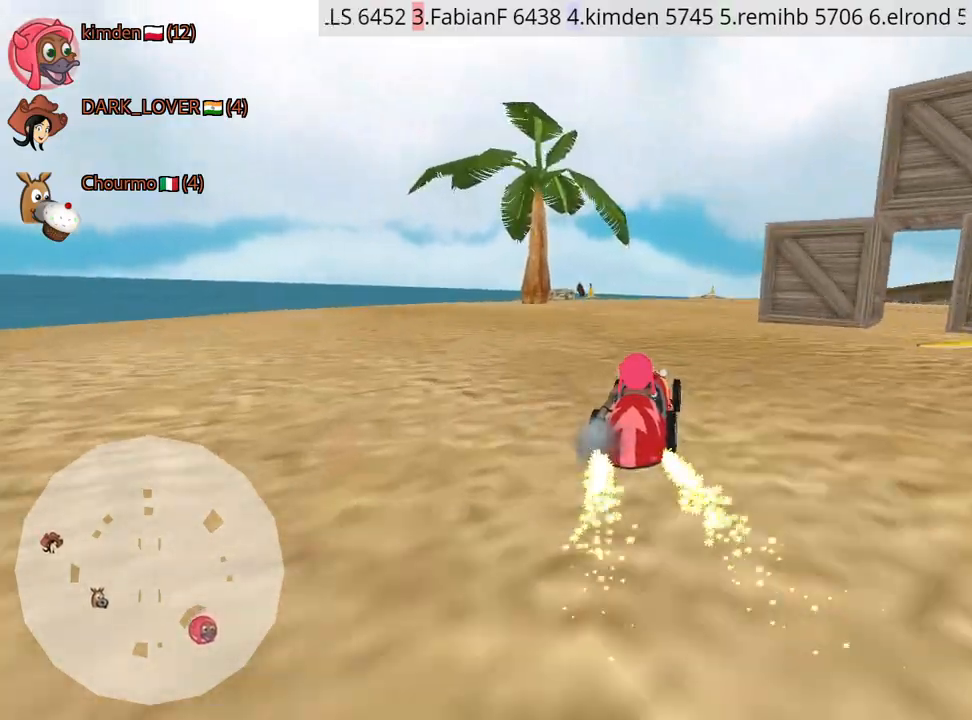
{"keys": ["right", "up"], "events": [[100, "left", "down"], [284, "left", "up"], [500, "right", "down"]]}
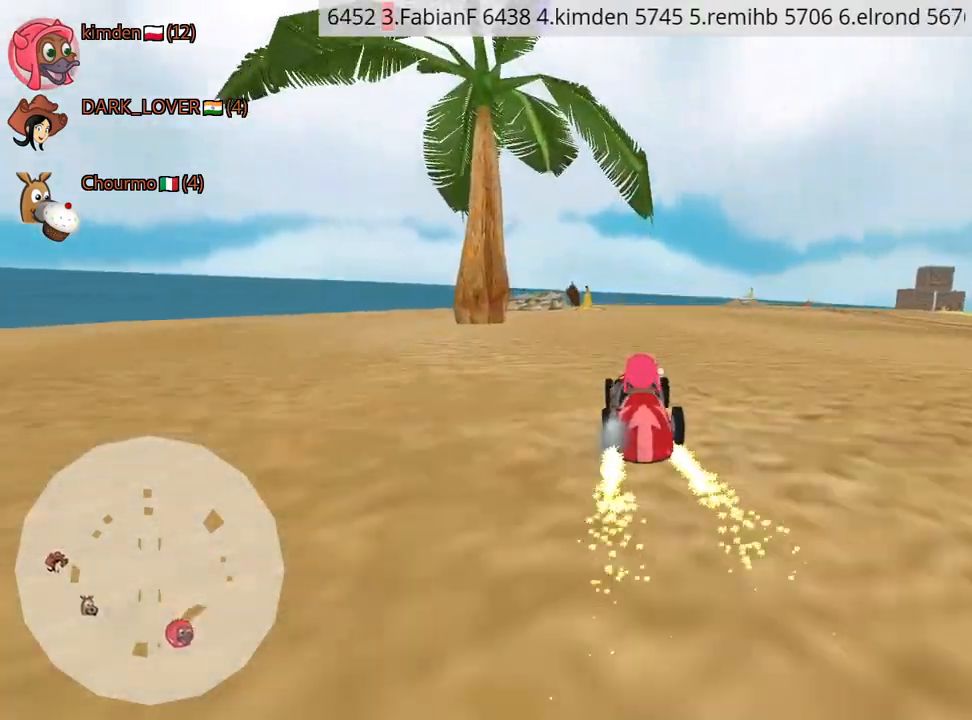
{"keys": ["up"], "events": [[217, "right", "up"]]}
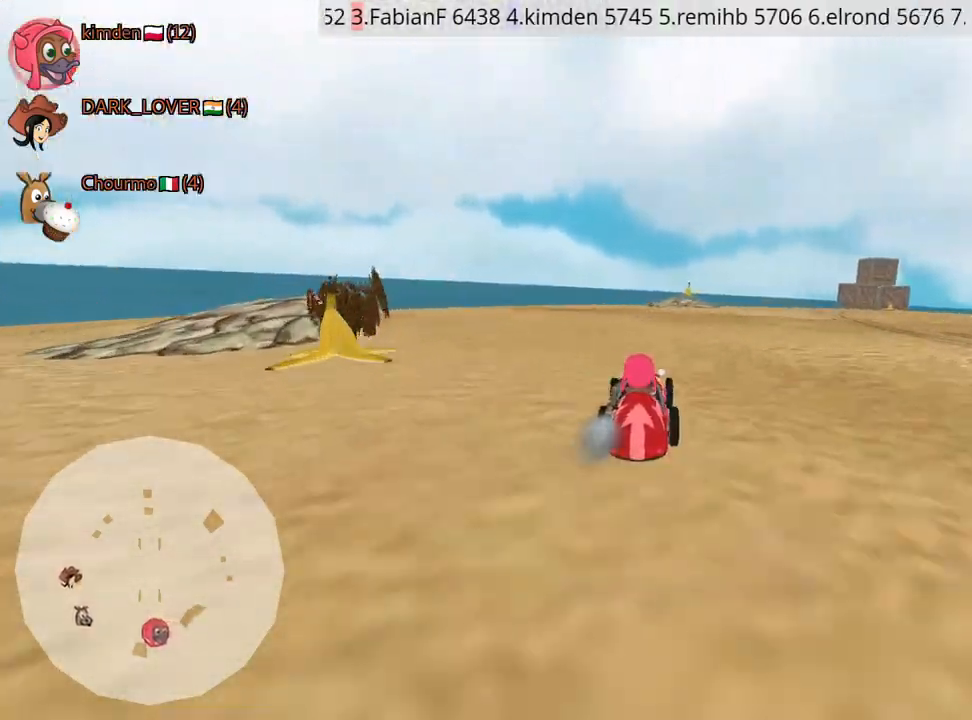
{"keys": ["left", "right", "up"], "events": [[250, "right", "down"], [500, "left", "down"]]}
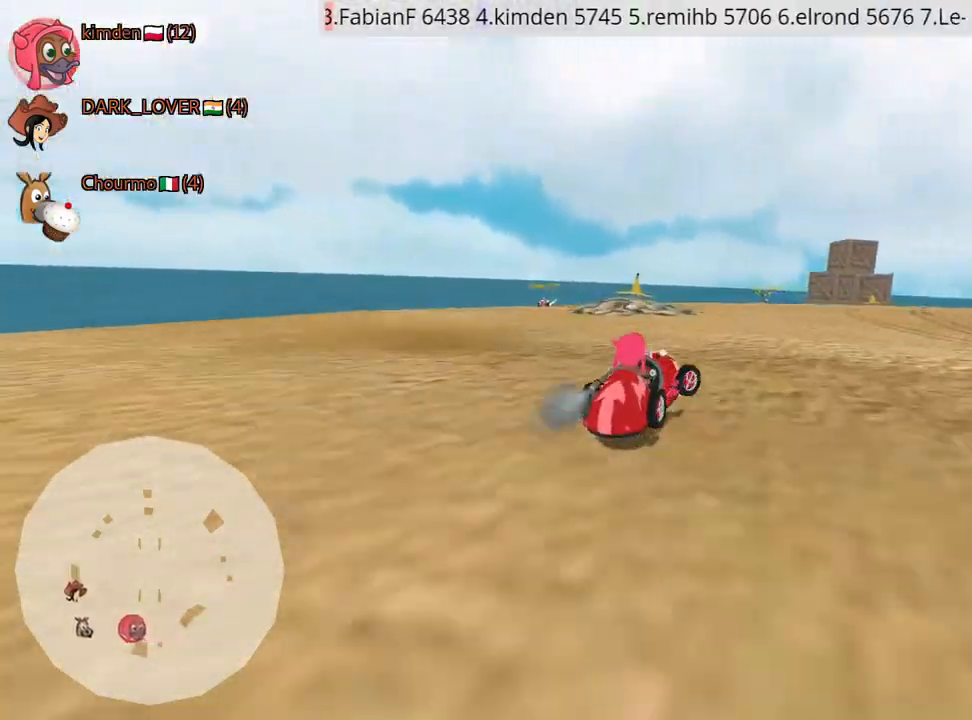
{"keys": ["left", "up"], "events": [[50, "right", "up"]]}
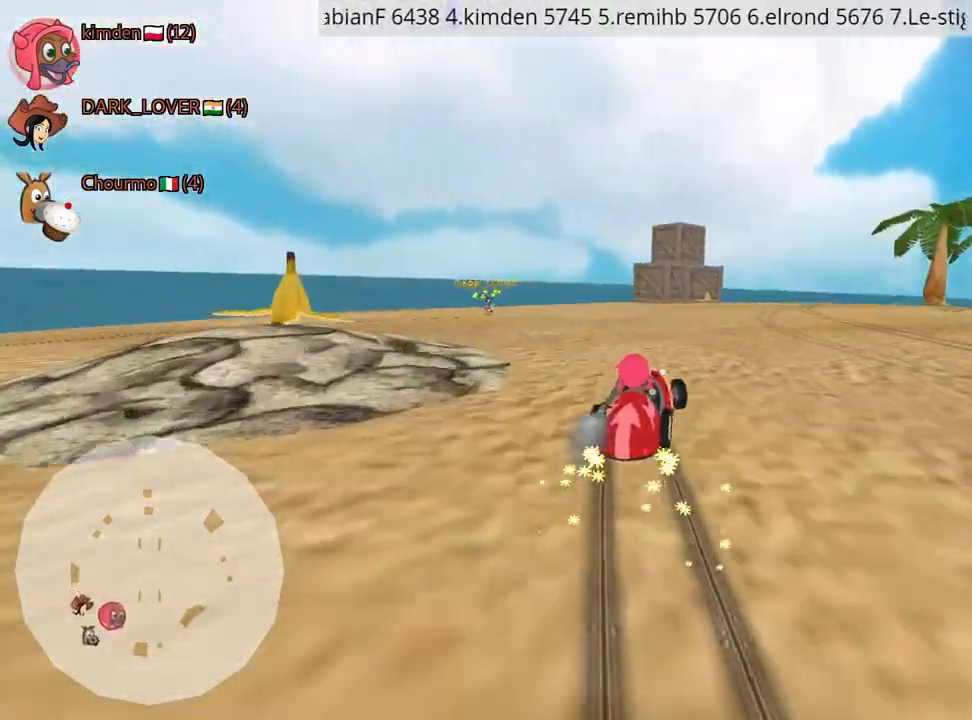
{"keys": [], "events": [[367, "up", "up"], [417, "left", "up"]]}